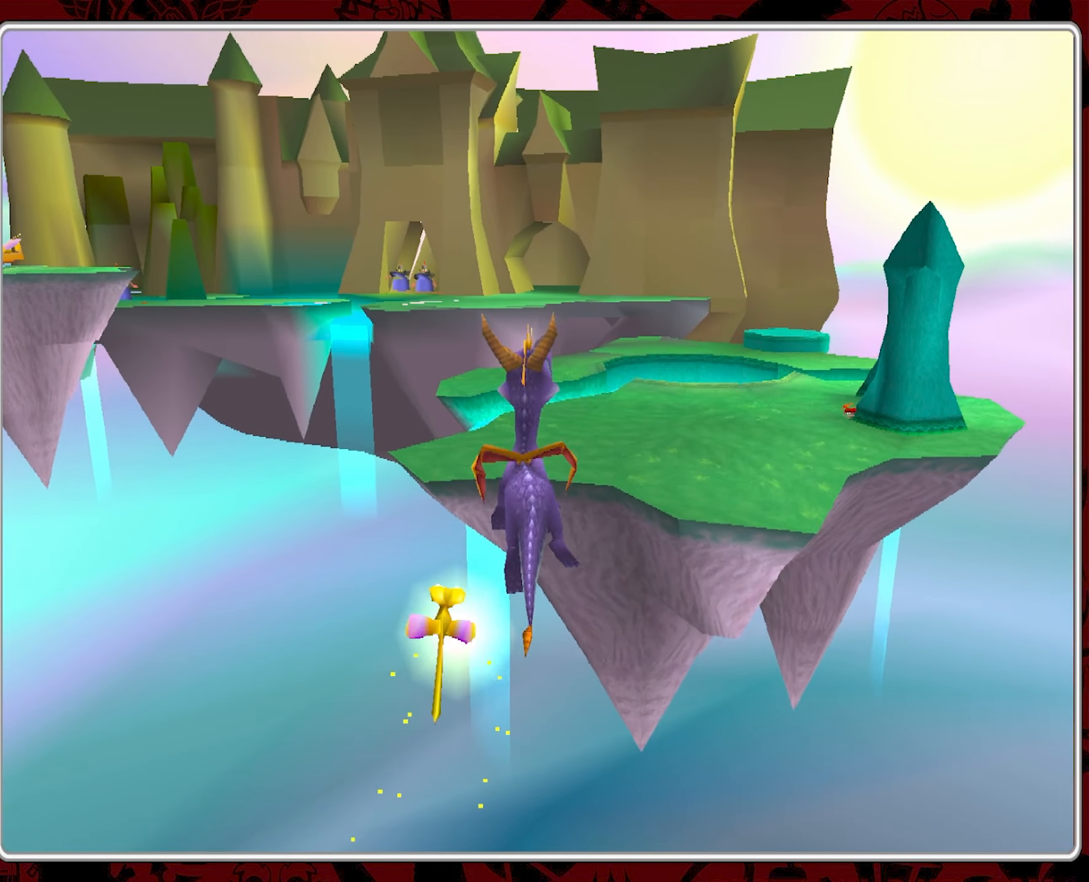
Gameplay with a controller (PlayStation layout); each line is a JSON object with the inputs held at the frame after it. "events" lists button and stick changes between this image and that frame as [ms after this image, input, new state], when the widget could be followed in between. Not read: right_stick.
{"buttons": ["CROSS"], "left_stick": "up", "events": [[183, "left_stick", "up"]]}
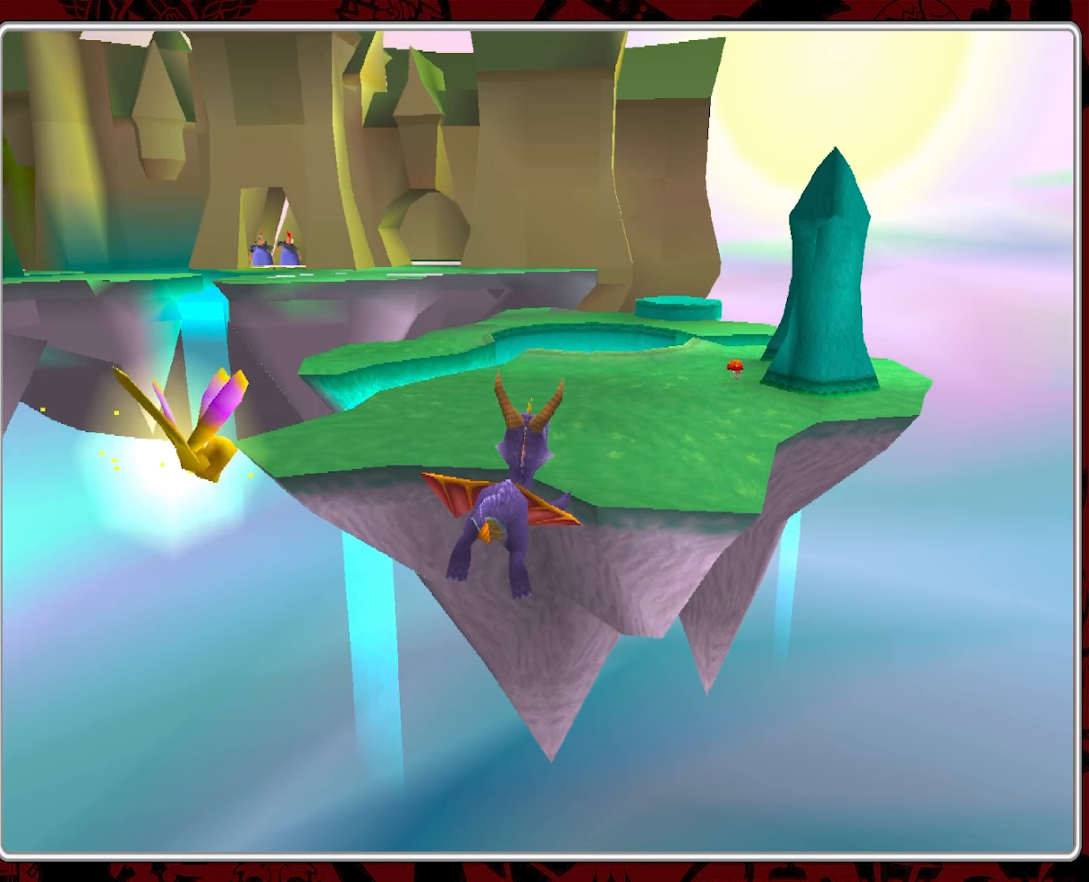
{"buttons": ["CROSS"], "left_stick": "up-right", "events": [[284, "left_stick", "up-right"]]}
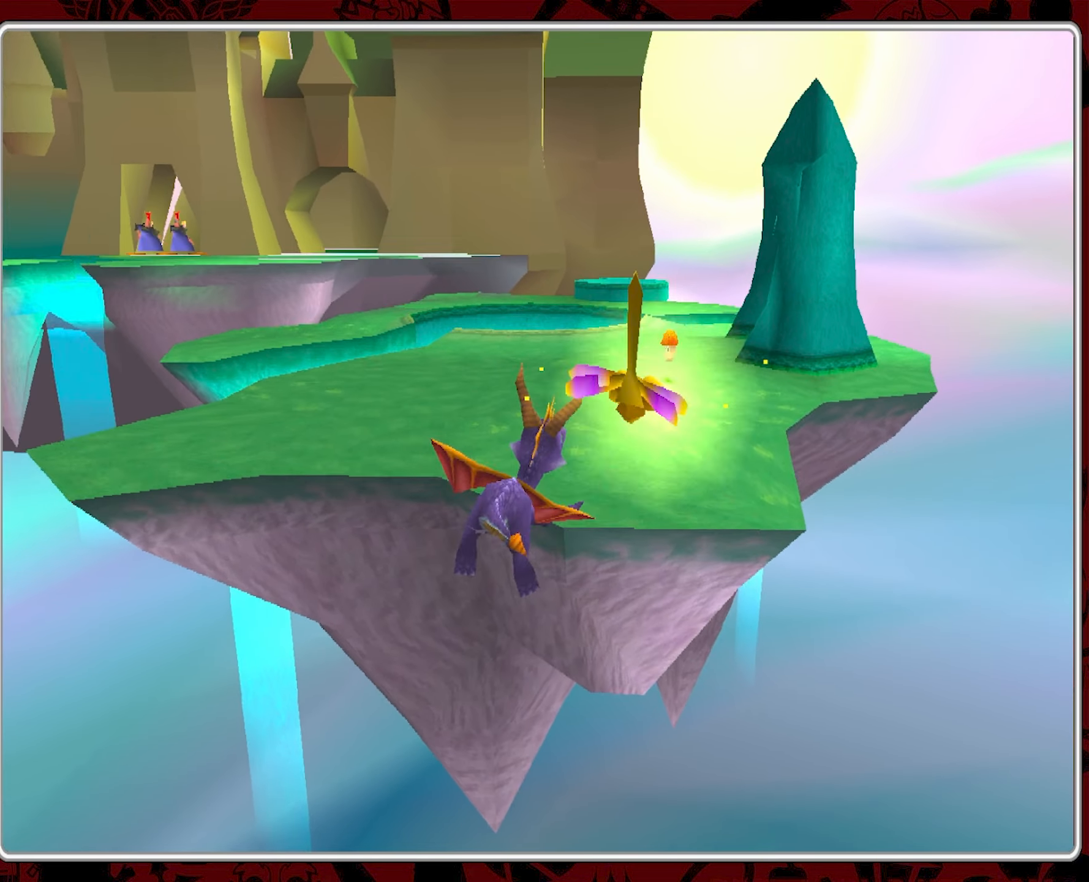
{"buttons": [], "left_stick": "up", "events": [[267, "left_stick", "up"], [500, "CROSS", "up"]]}
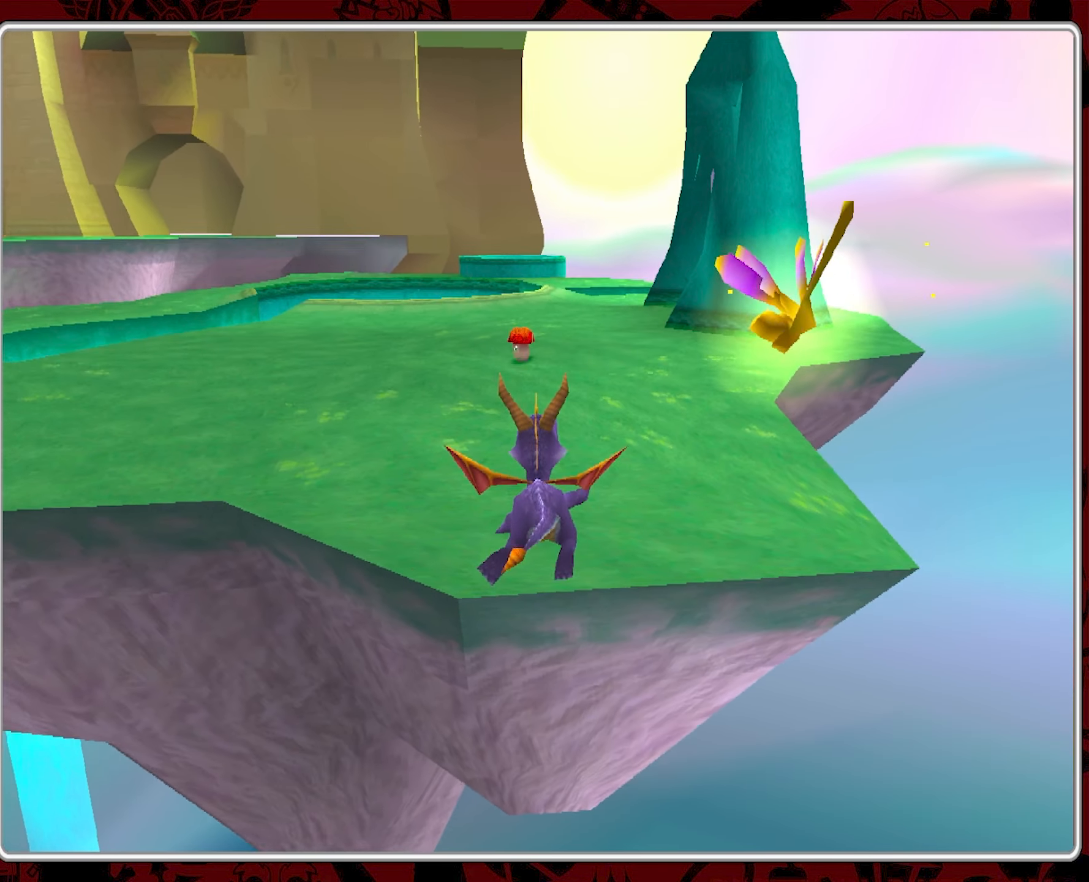
{"buttons": ["SQUARE"], "left_stick": "up", "events": [[117, "SQUARE", "down"]]}
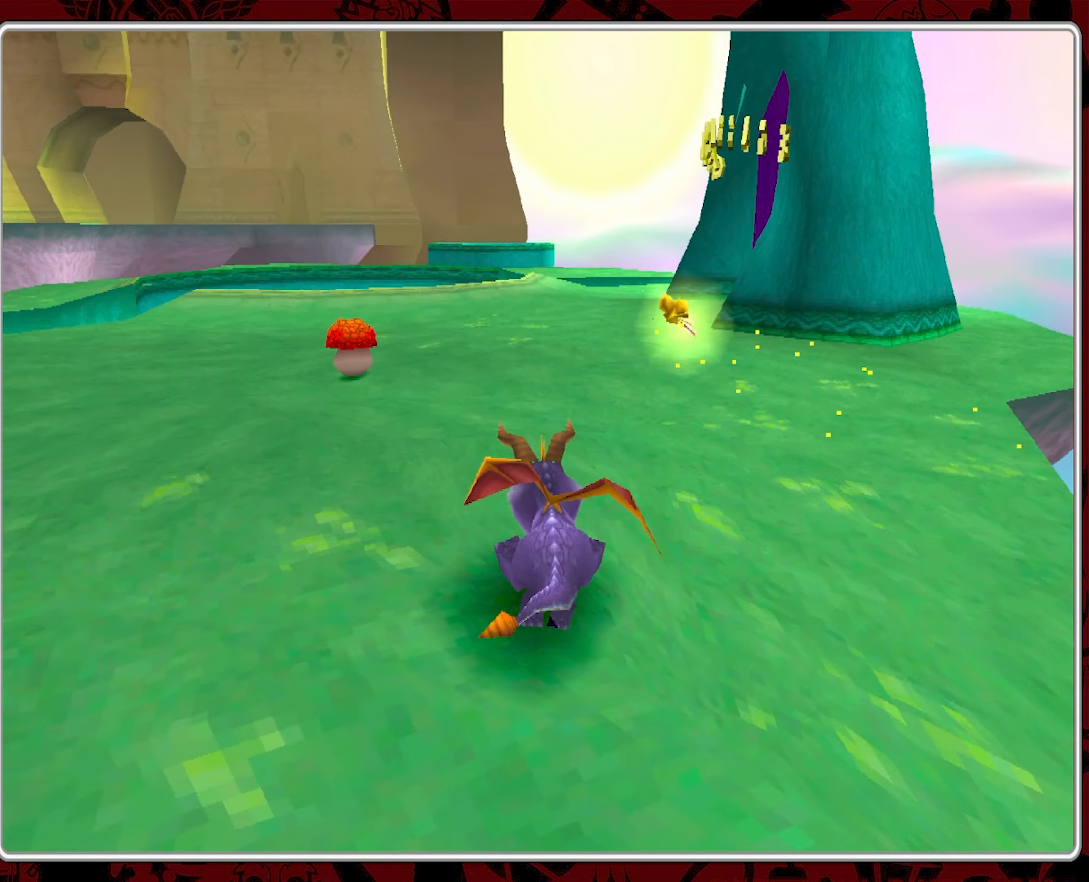
{"buttons": ["SQUARE"], "left_stick": "up", "events": []}
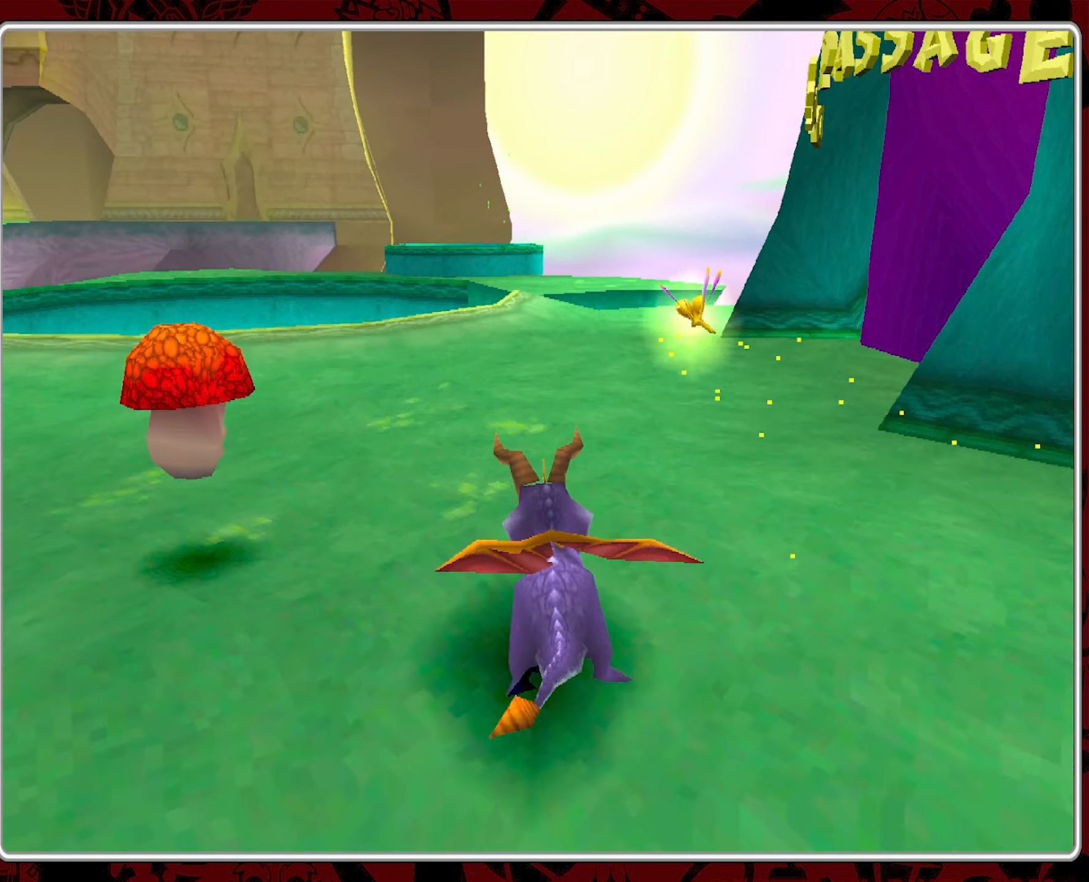
{"buttons": [], "left_stick": "up", "events": [[67, "left_stick", "up-right"], [200, "left_stick", "up"], [400, "SQUARE", "up"]]}
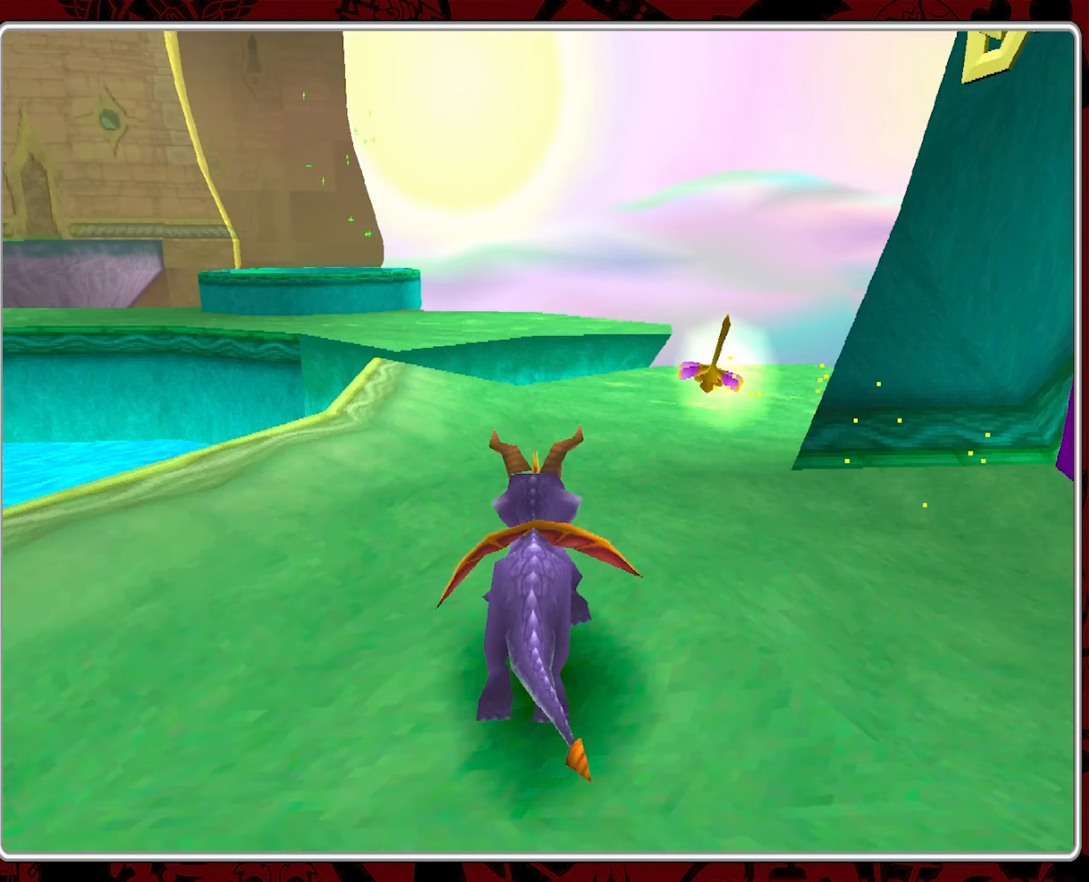
{"buttons": ["CROSS"], "left_stick": "up", "events": [[134, "left_stick", "up-left"], [334, "left_stick", "up"], [400, "CROSS", "down"]]}
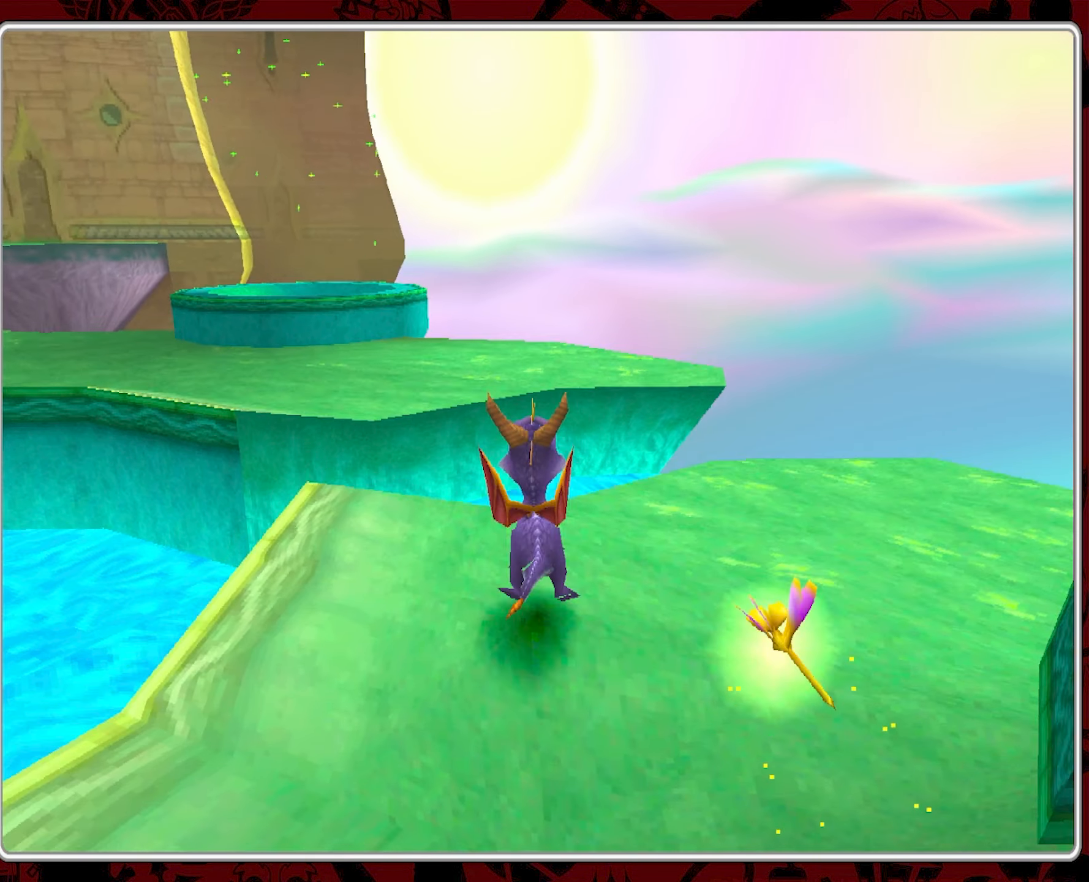
{"buttons": ["CROSS"], "left_stick": "up-left", "events": [[200, "left_stick", "up-left"], [350, "CROSS", "up"], [467, "CROSS", "down"]]}
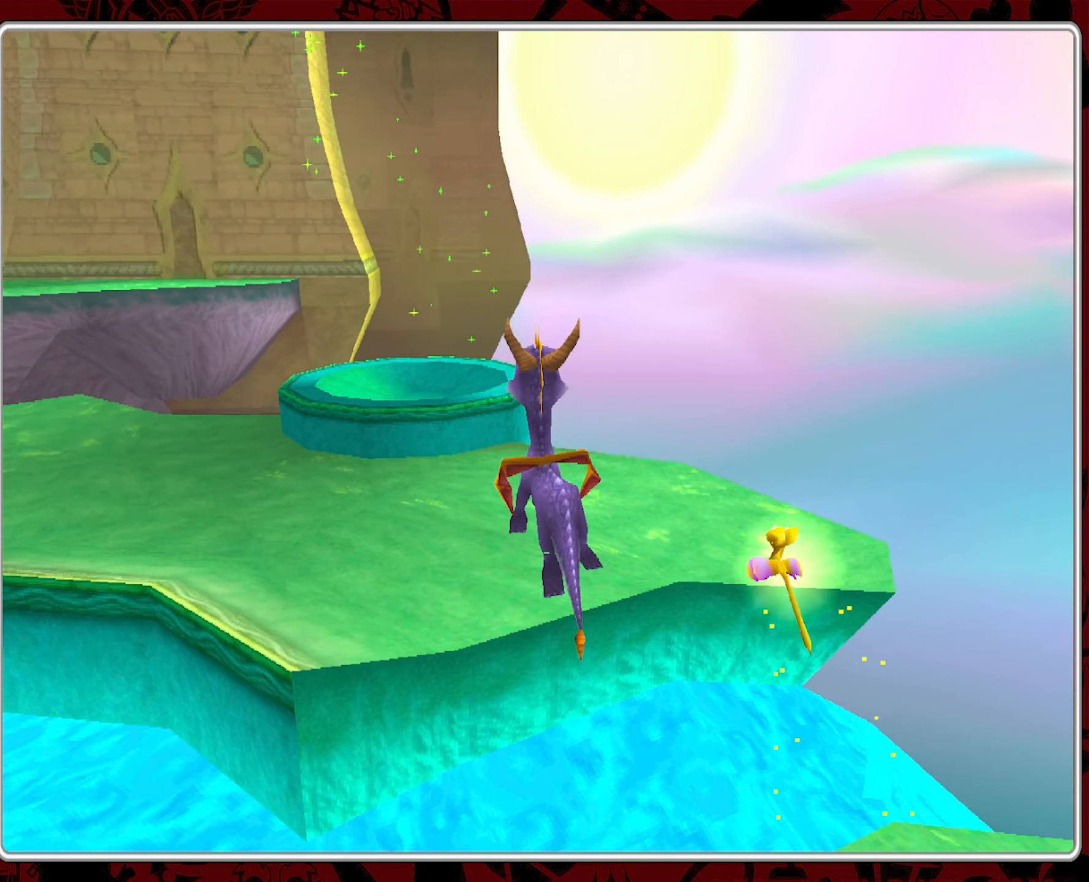
{"buttons": ["CROSS"], "left_stick": "up-left", "events": []}
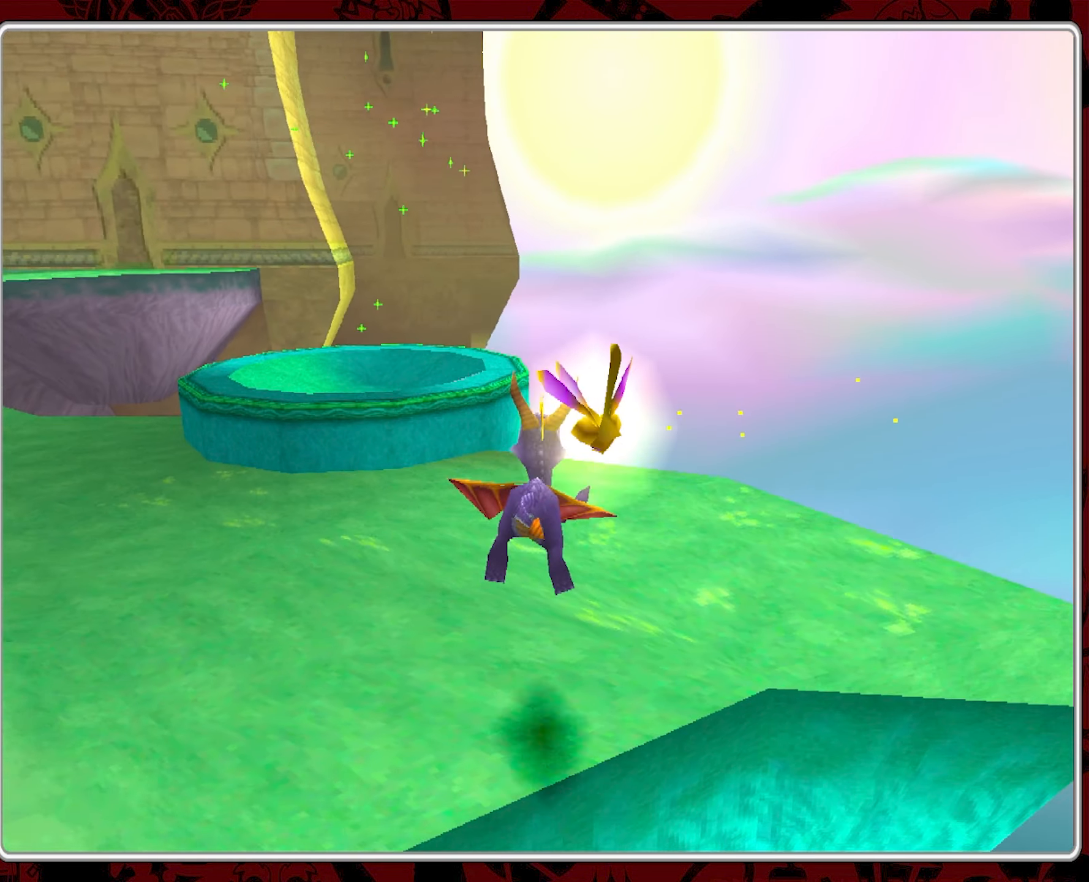
{"buttons": [], "left_stick": "center", "events": [[34, "CROSS", "up"], [334, "left_stick", "center"]]}
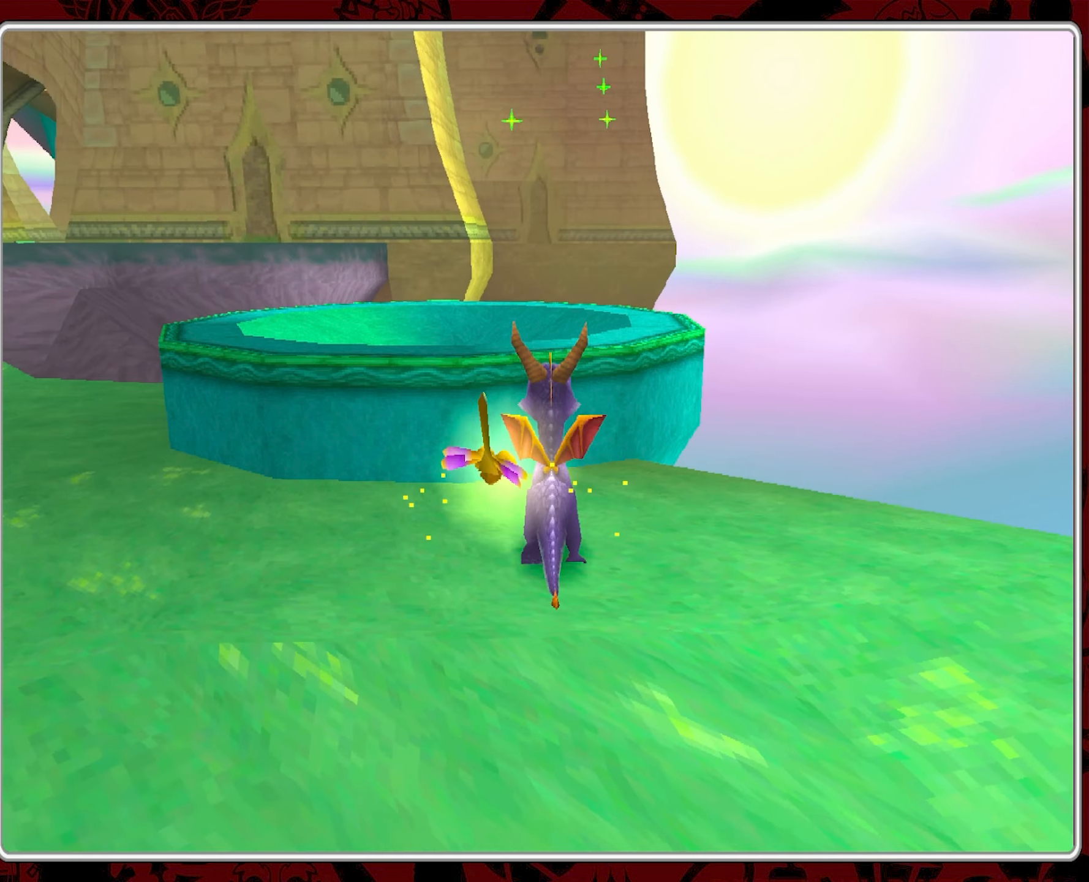
{"buttons": [], "left_stick": "up", "events": [[34, "left_stick", "up"], [50, "CROSS", "down"], [200, "CROSS", "up"]]}
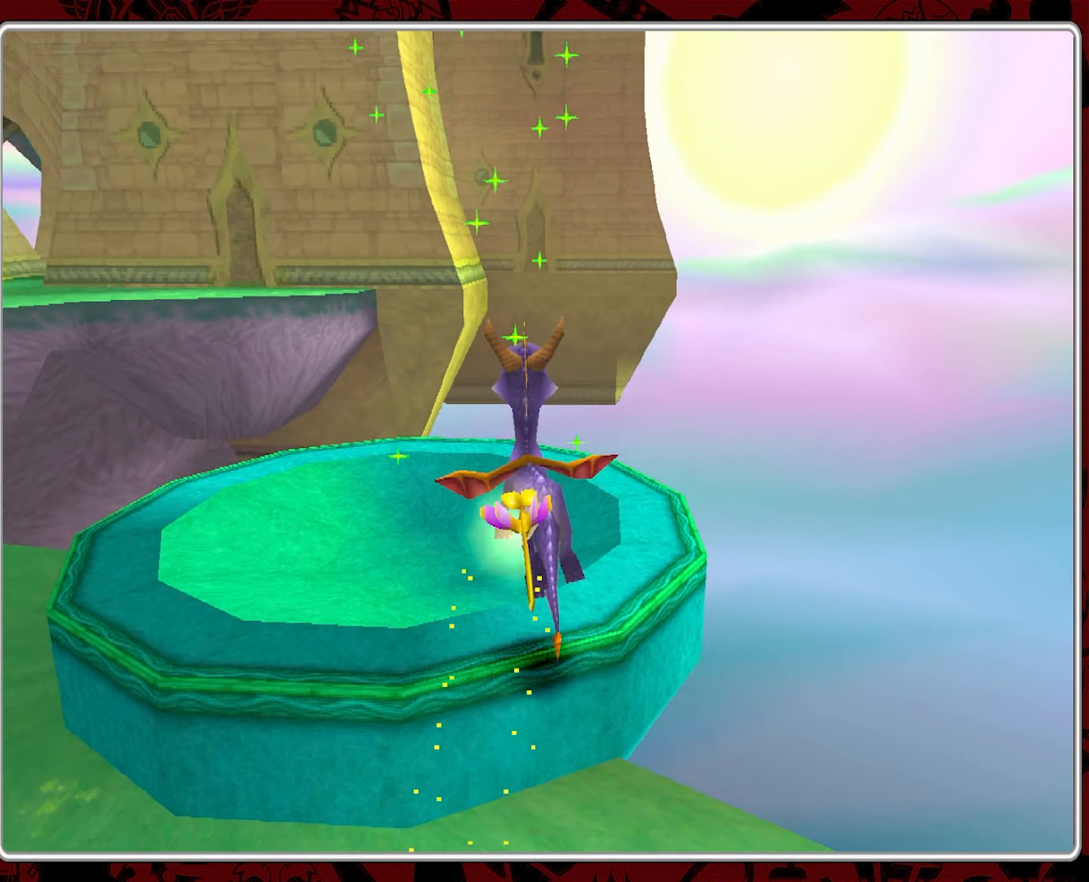
{"buttons": [], "left_stick": "center", "events": [[250, "left_stick", "center"]]}
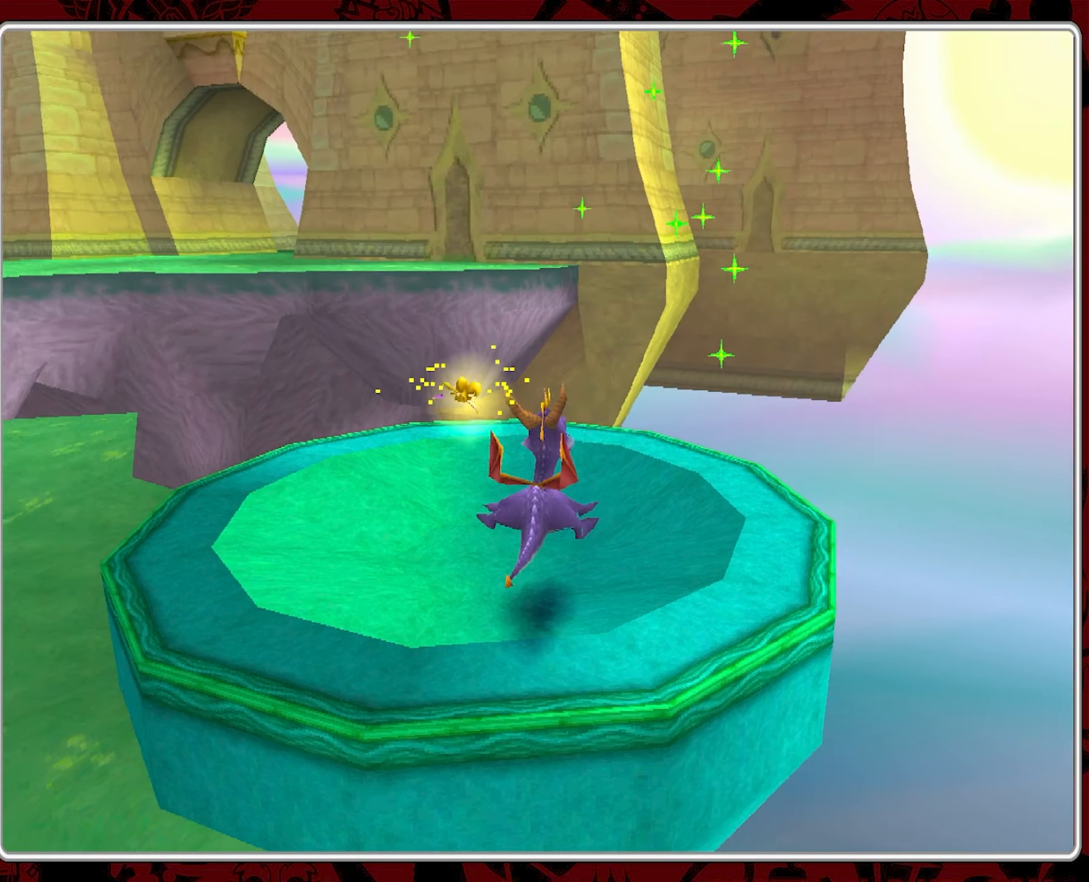
{"buttons": [], "left_stick": "center", "events": []}
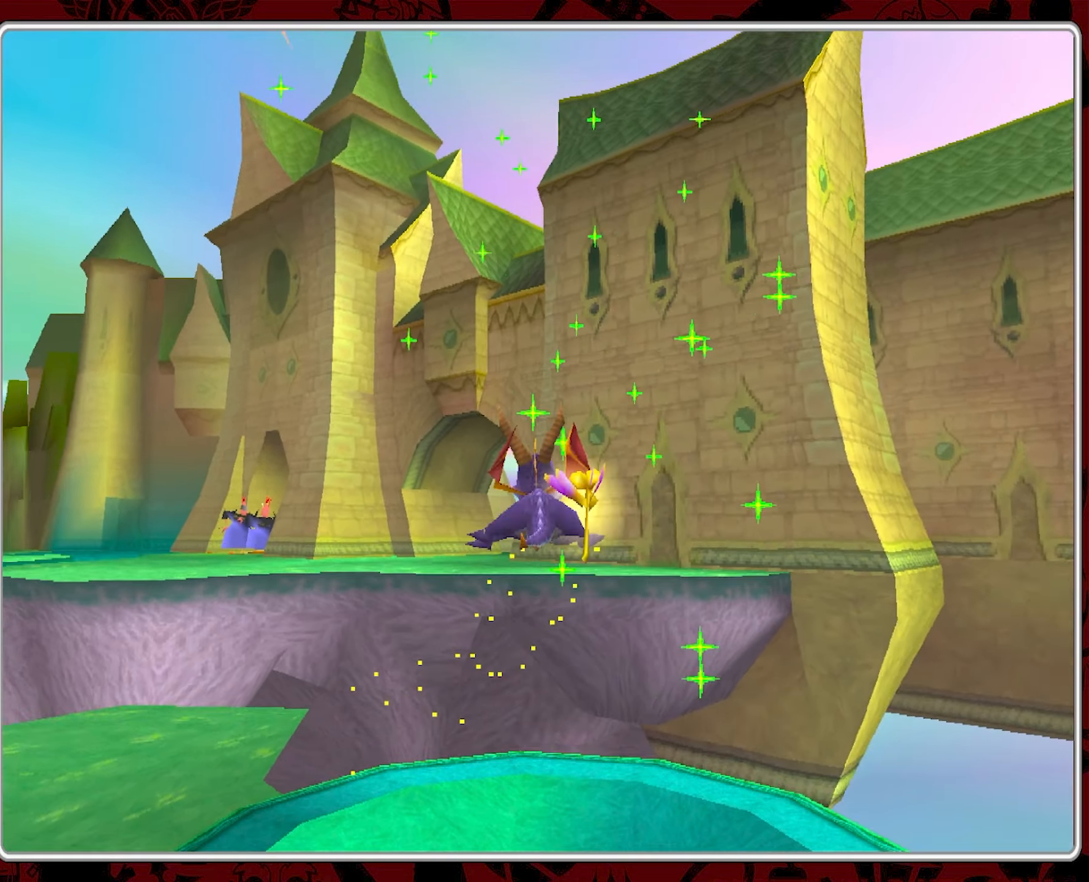
{"buttons": [], "left_stick": "center", "events": []}
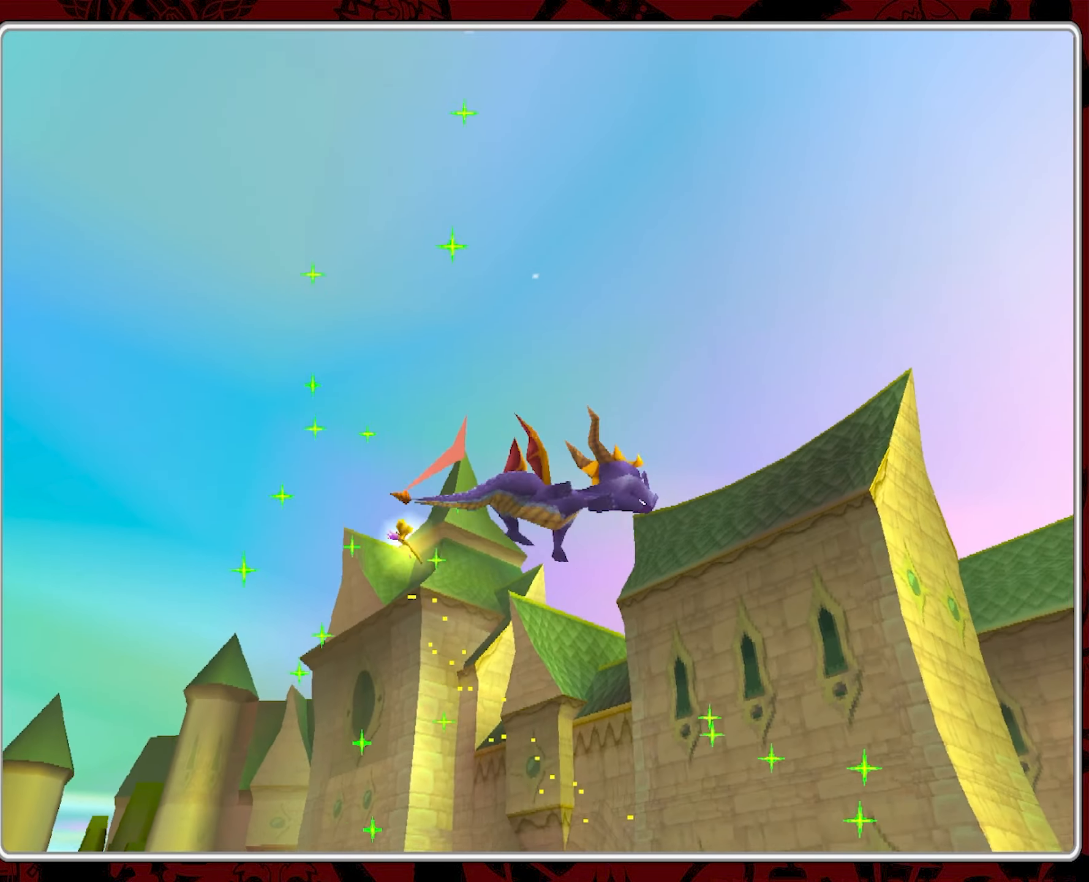
{"buttons": [], "left_stick": "center", "events": []}
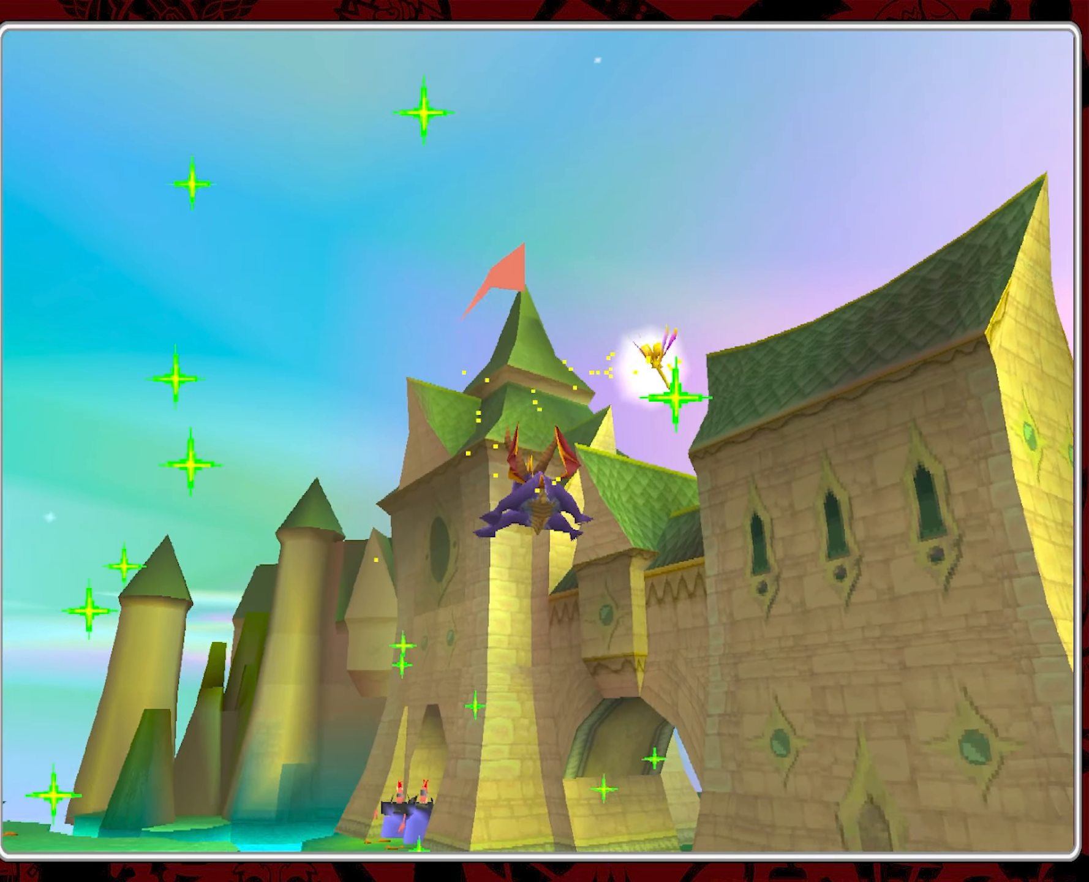
{"buttons": [], "left_stick": "center", "events": [[183, "left_stick", "left"], [333, "left_stick", "center"]]}
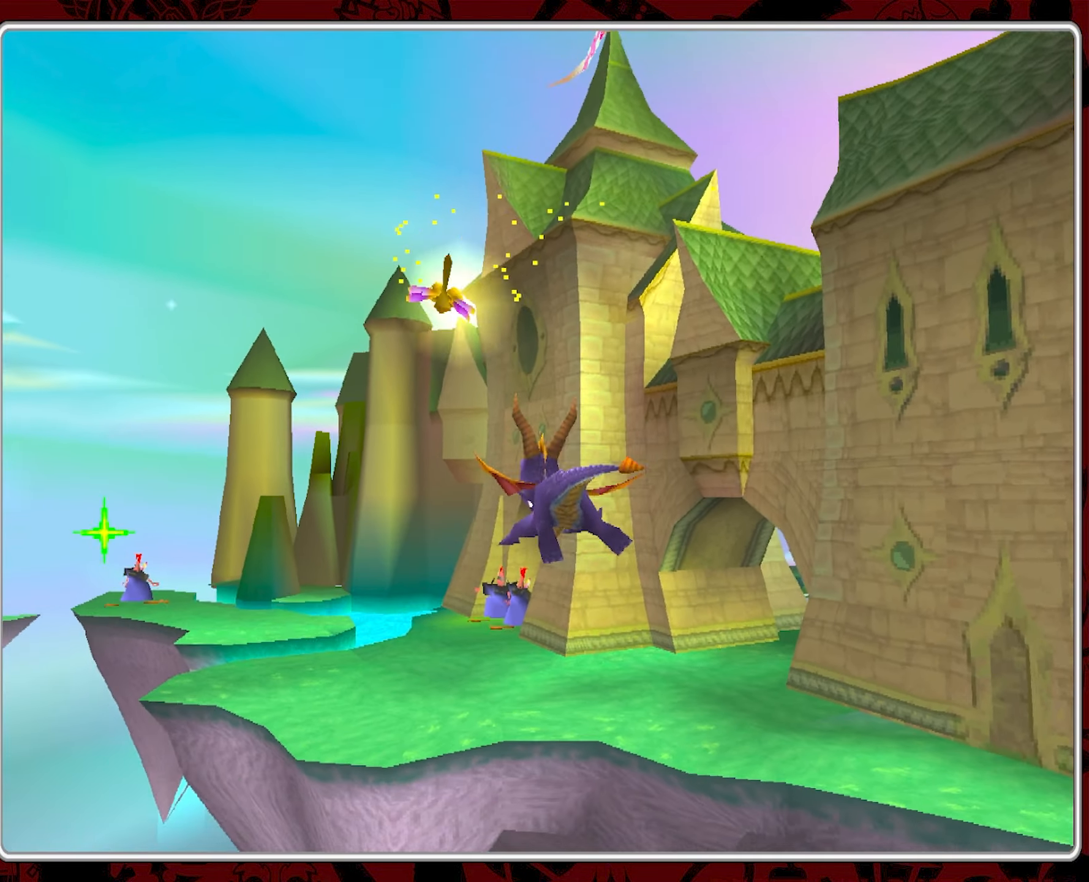
{"buttons": [], "left_stick": "center", "events": []}
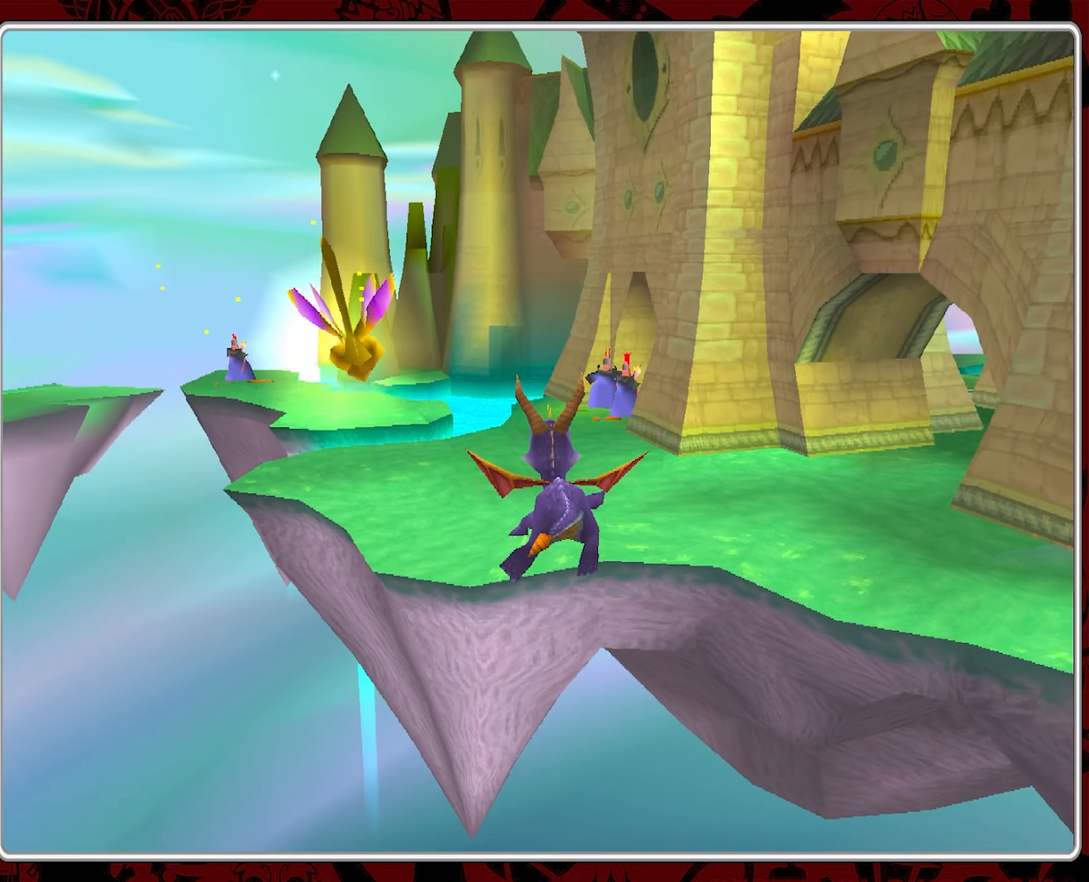
{"buttons": [], "left_stick": "center", "events": [[216, "left_stick", "left"], [350, "left_stick", "center"]]}
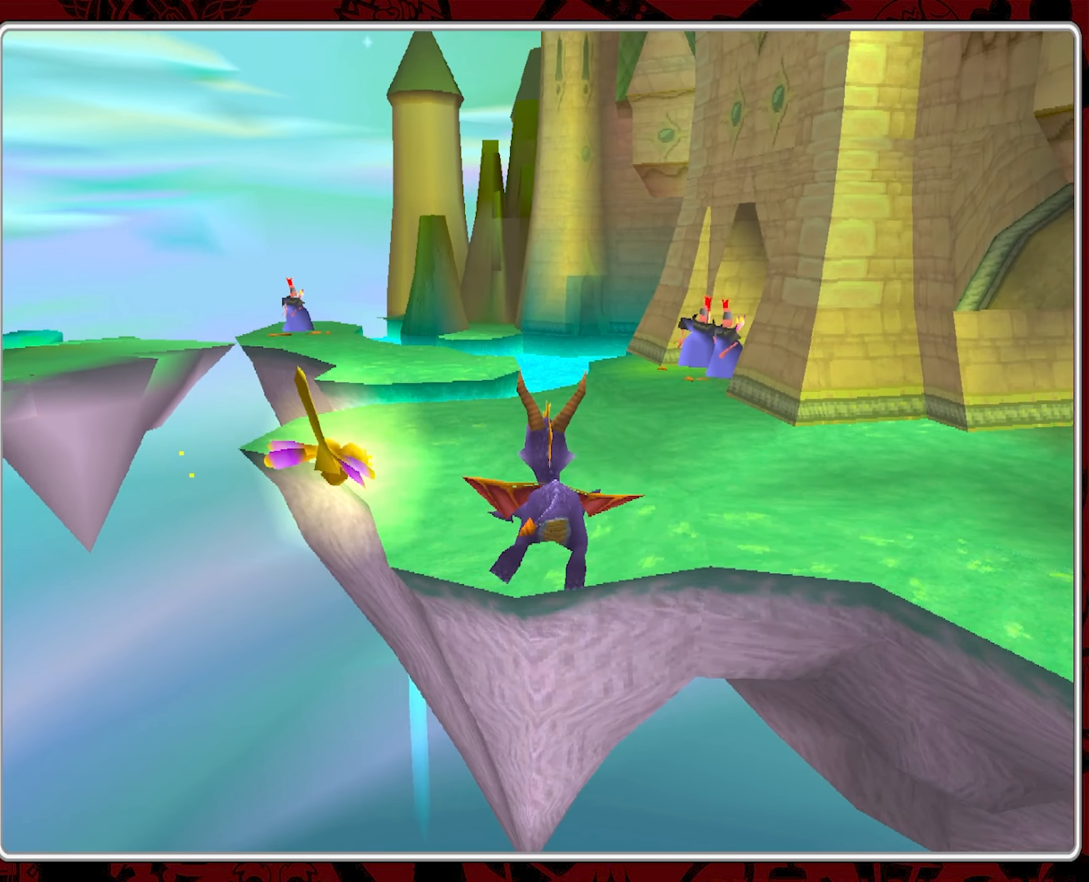
{"buttons": [], "left_stick": "center", "events": []}
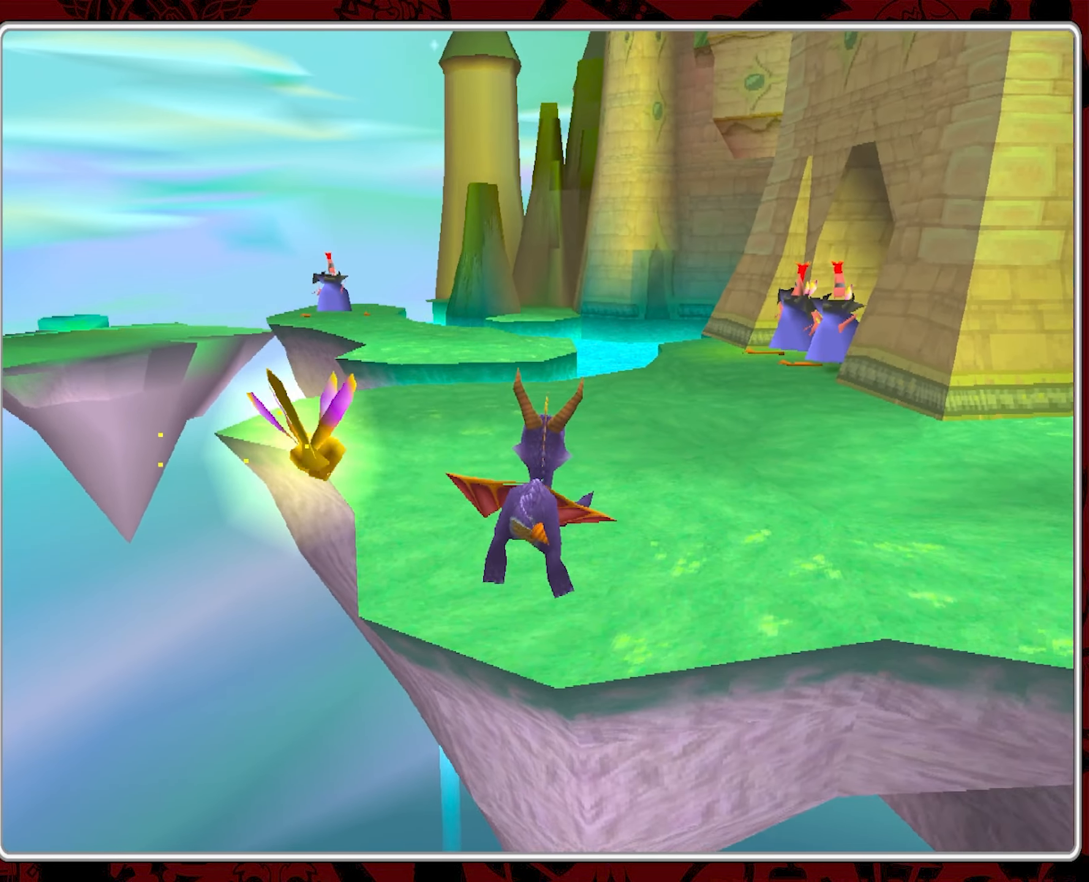
{"buttons": [], "left_stick": "up-left", "events": [[466, "left_stick", "up-left"]]}
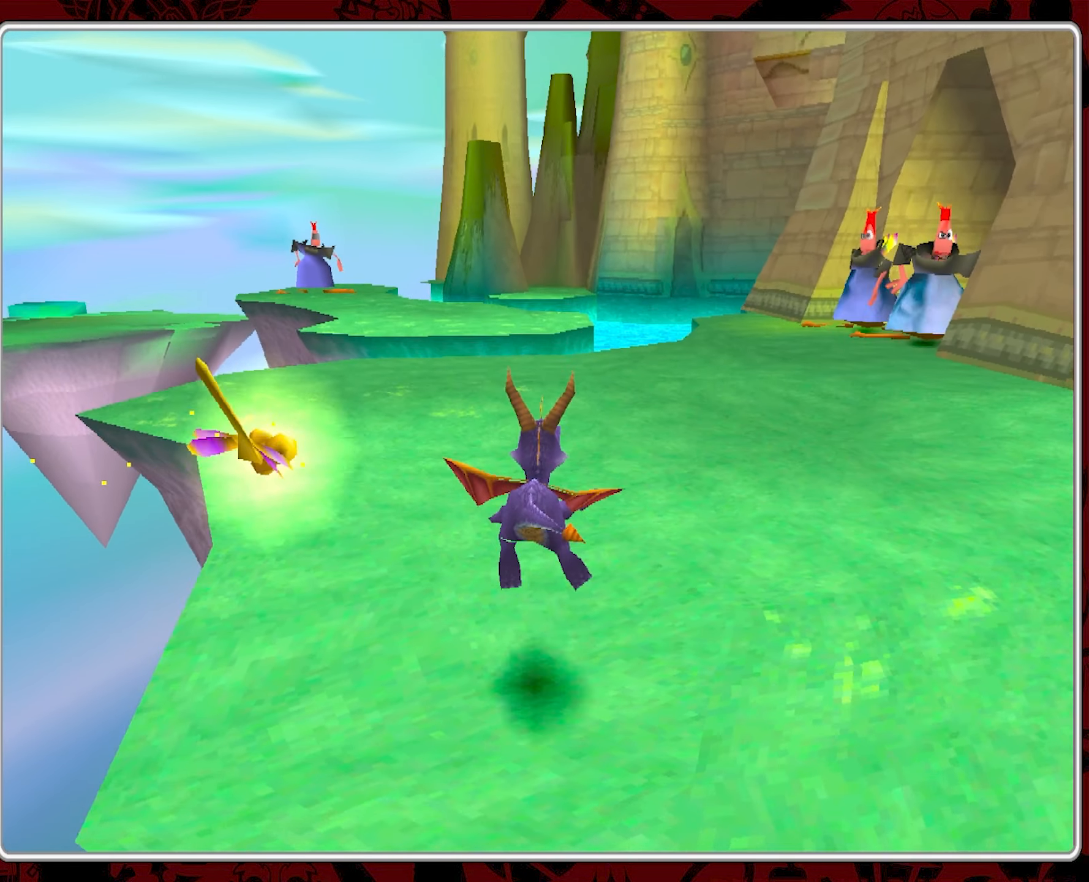
{"buttons": [], "left_stick": "up", "events": [[183, "left_stick", "up"]]}
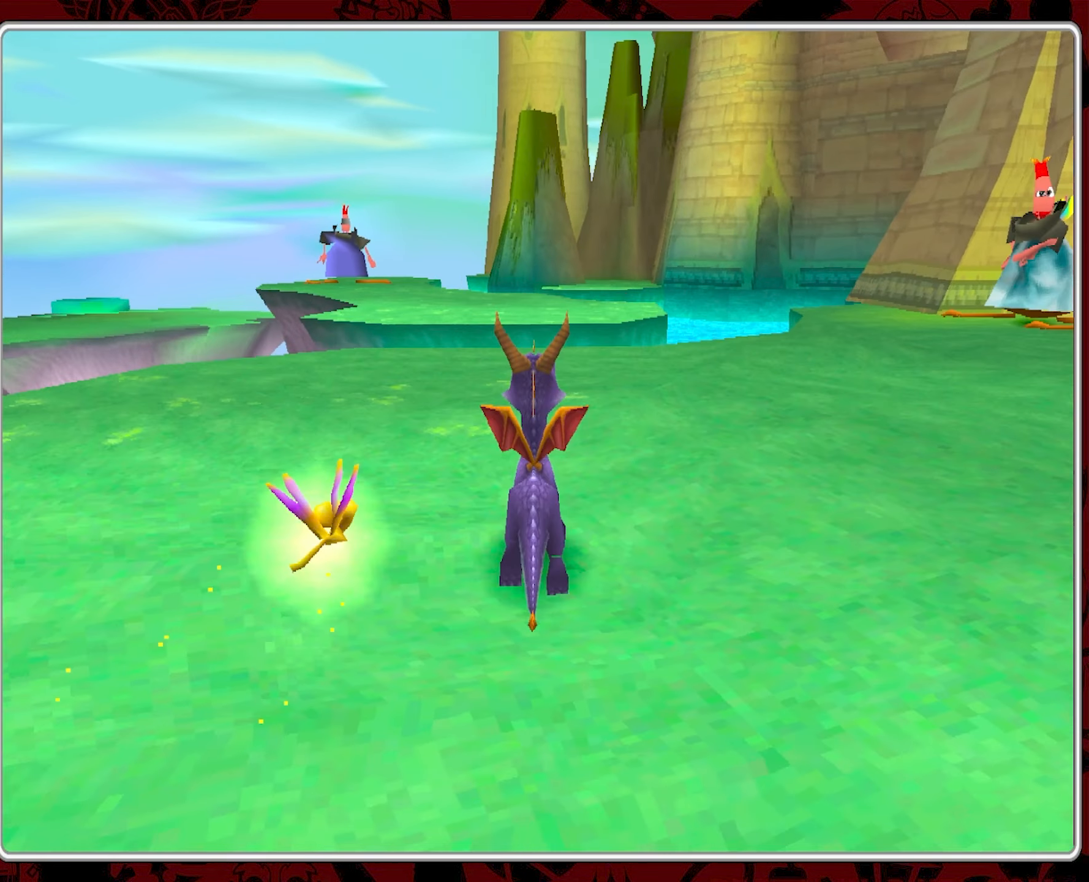
{"buttons": [], "left_stick": "up", "events": [[283, "left_stick", "up-left"], [433, "left_stick", "up"]]}